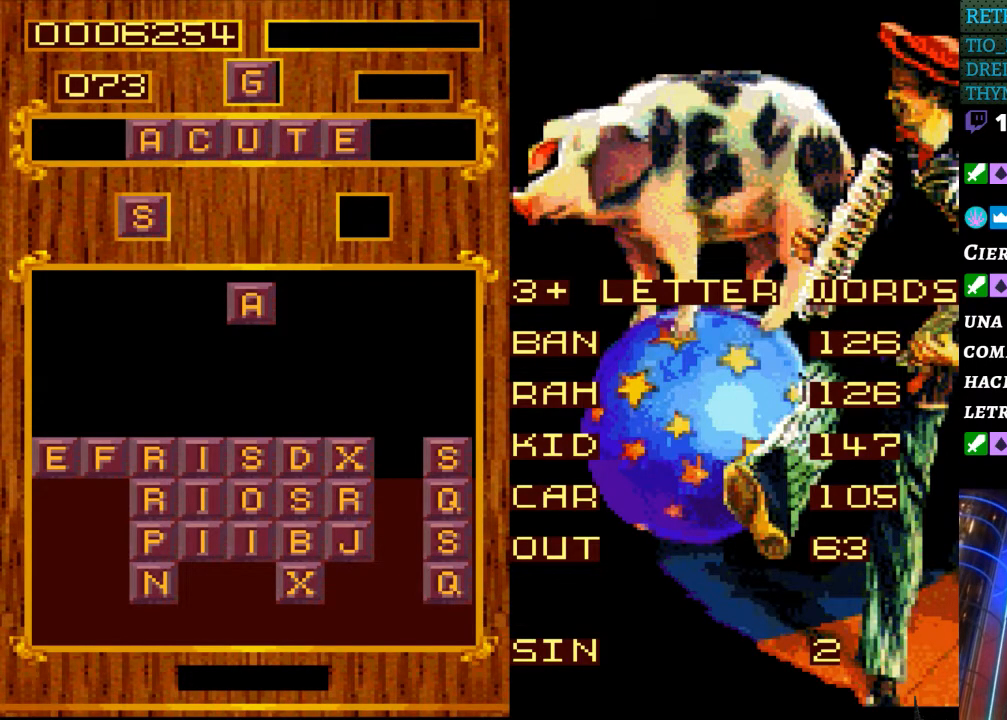
Gameplay with a controller (Nintendo layout); each line is a JSON object with the inputs held at the frame after it. "events" lists button and stick changes between this image and that frame as [ms after this image, input, new state], when the widget could be followed in between. Not read: L3 R3.
{"buttons": ["DPAD_LEFT"], "events": [[150, "START", "down"], [317, "START", "up"], [450, "DPAD_LEFT", "down"]]}
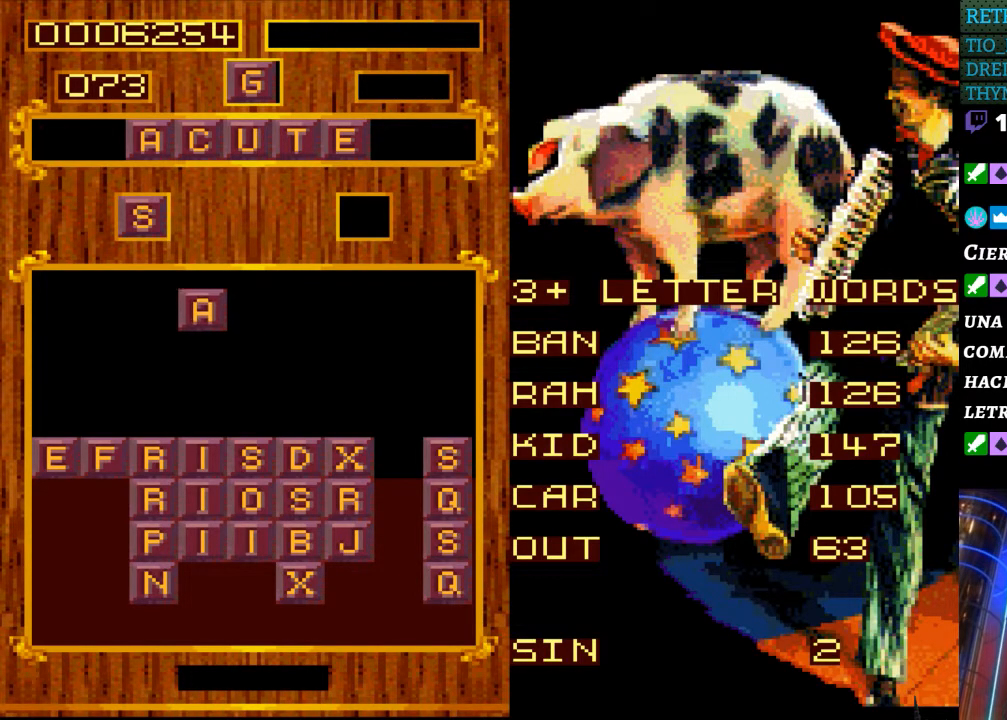
{"buttons": ["DPAD_LEFT"], "events": []}
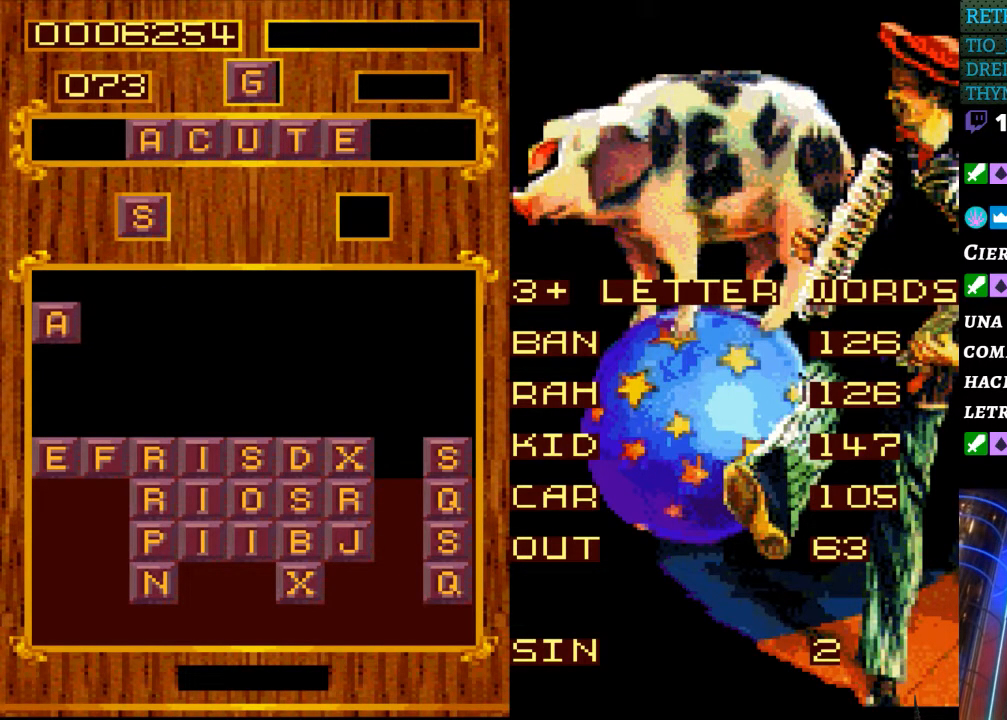
{"buttons": [], "events": [[183, "DPAD_LEFT", "up"]]}
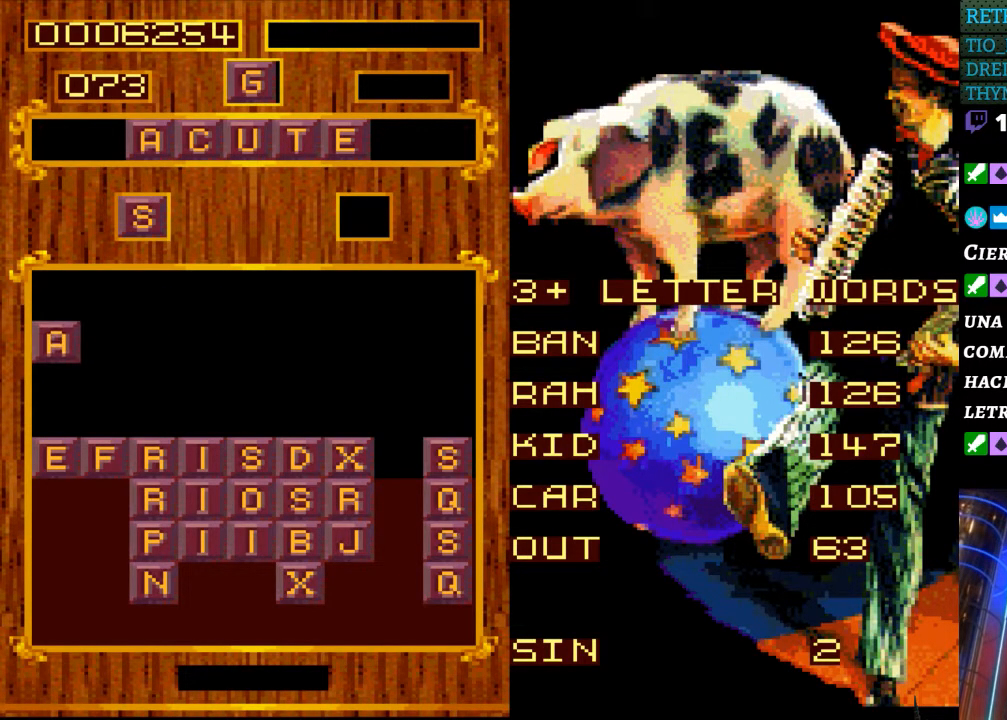
{"buttons": [], "events": []}
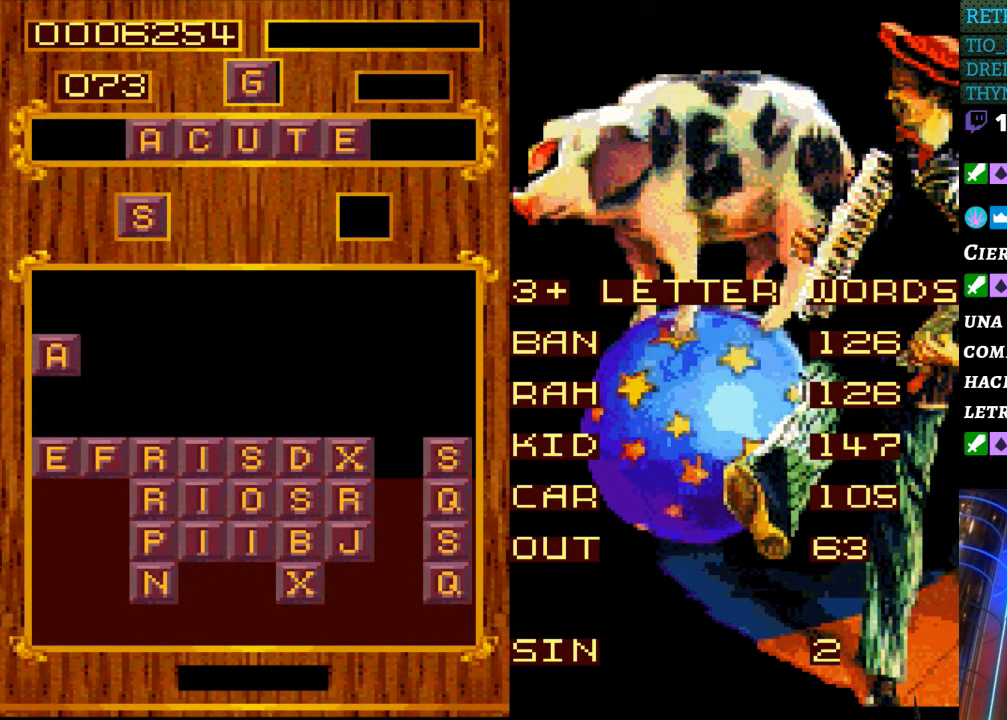
{"buttons": [], "events": [[150, "DPAD_DOWN", "down"], [367, "DPAD_DOWN", "up"]]}